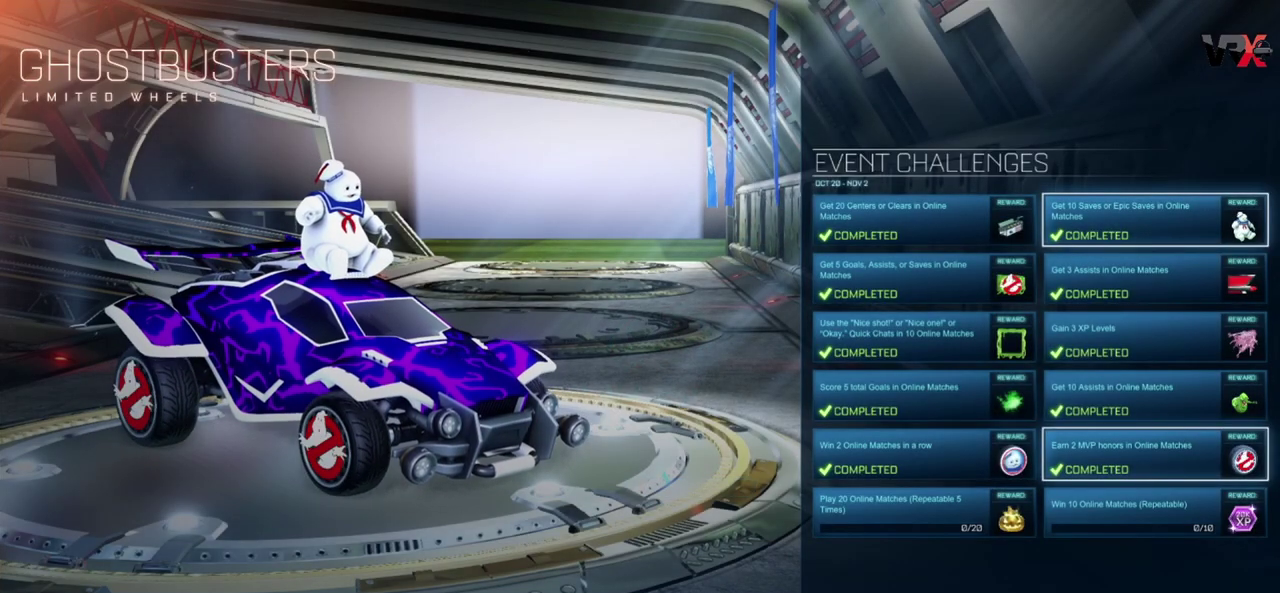
Gameplay with a controller (Xbox layout); each line is a JSON object with the inputs held at the frame after it. "events" lists button and stick changes between this image and that frame as [ms after this image, input, new state], when the widget could be followed in between. This document gives stick clicks only as held states, not as events. Not read: R3 right_stick.
{"buttons": ["DPAD_DOWN"], "left_stick": "center", "events": [[400, "DPAD_DOWN", "down"]]}
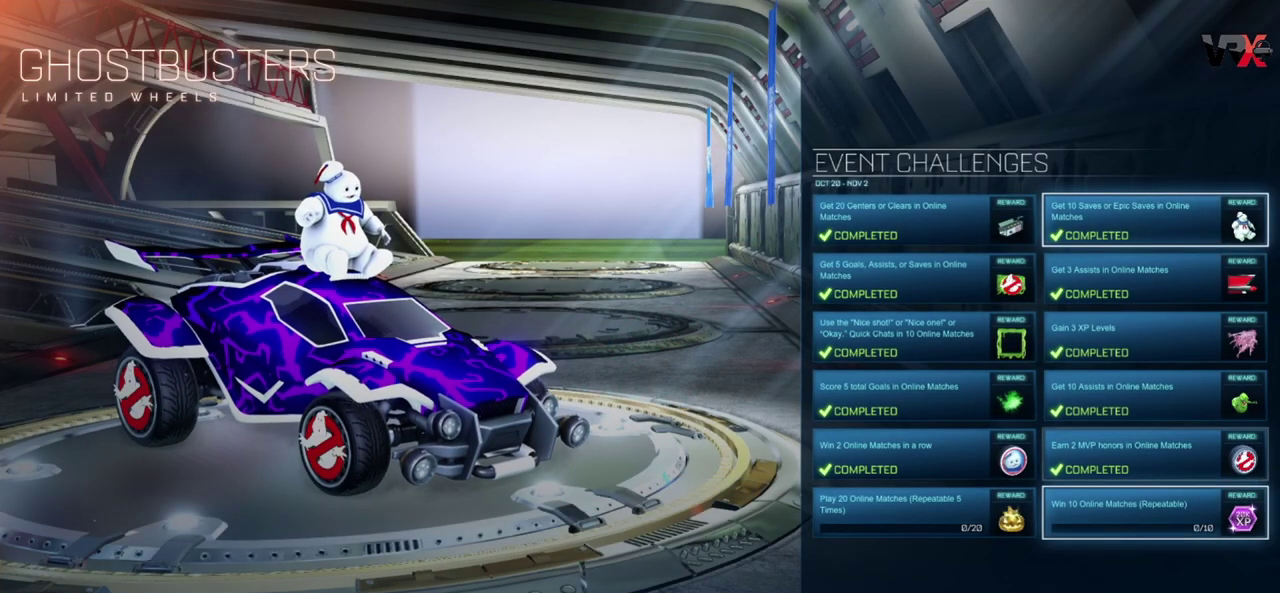
{"buttons": ["DPAD_UP"], "left_stick": "center", "events": [[50, "DPAD_DOWN", "up"], [367, "DPAD_UP", "down"]]}
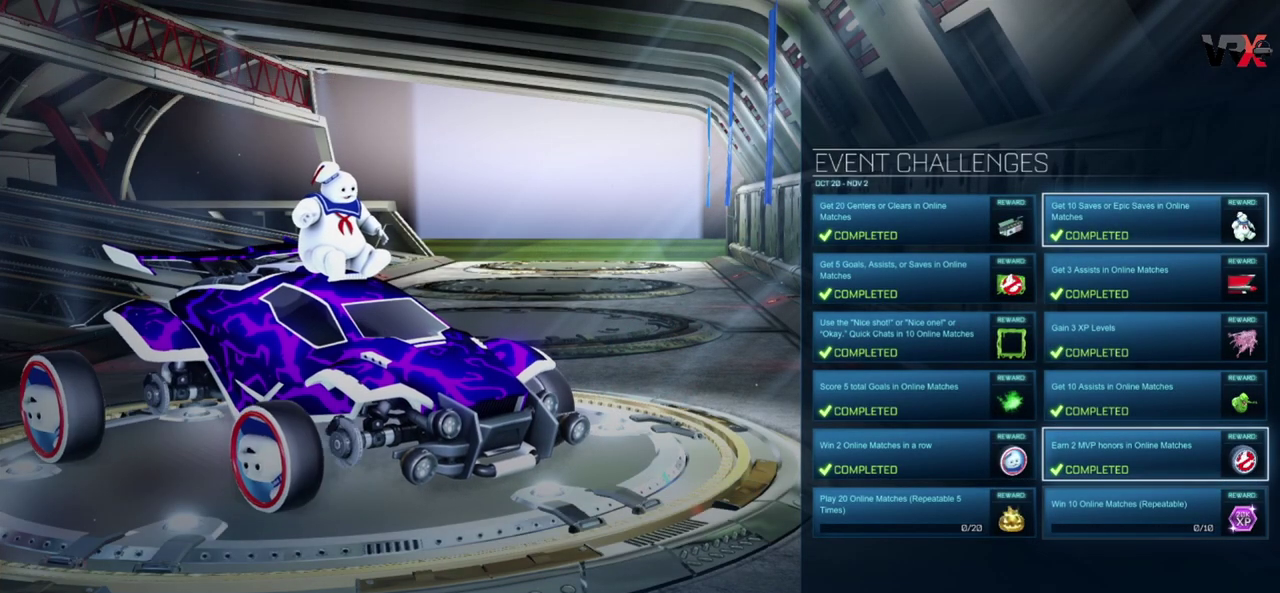
{"buttons": [], "left_stick": "center", "events": [[17, "DPAD_UP", "up"]]}
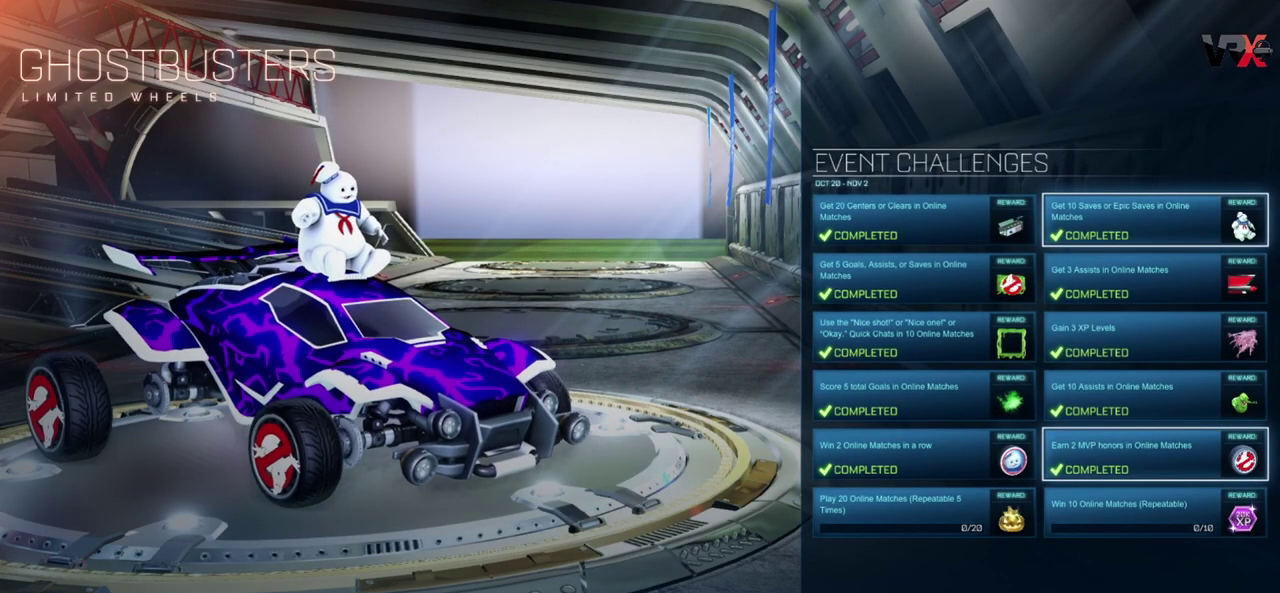
{"buttons": [], "left_stick": "center", "events": []}
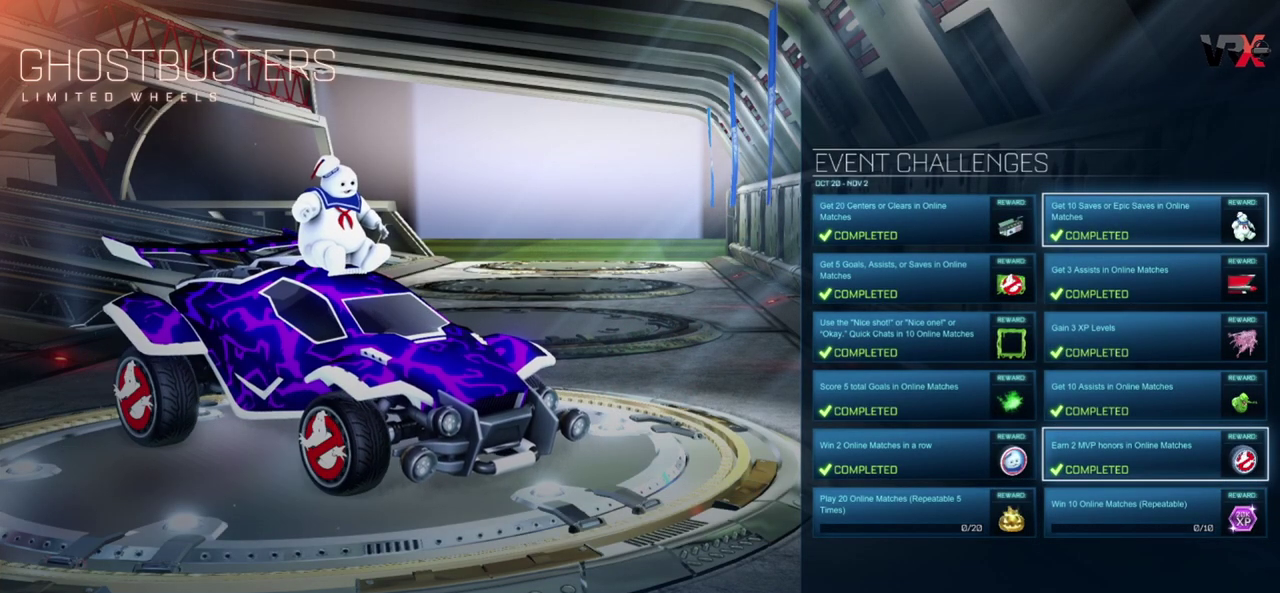
{"buttons": [], "left_stick": "center", "events": []}
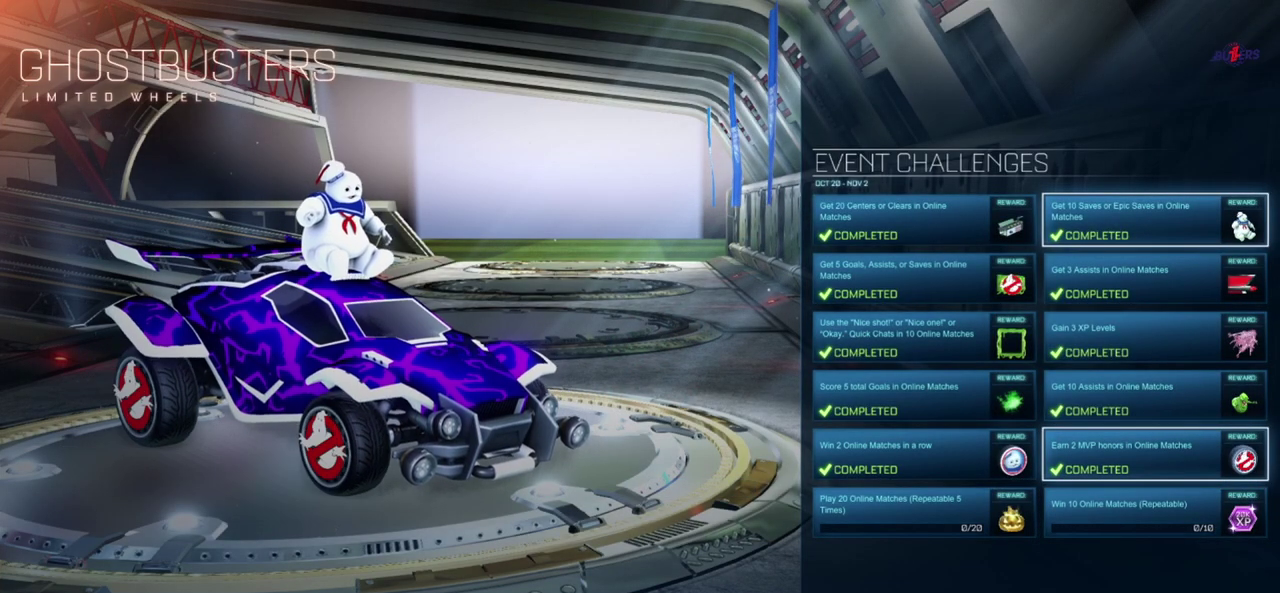
{"buttons": [], "left_stick": "center", "events": []}
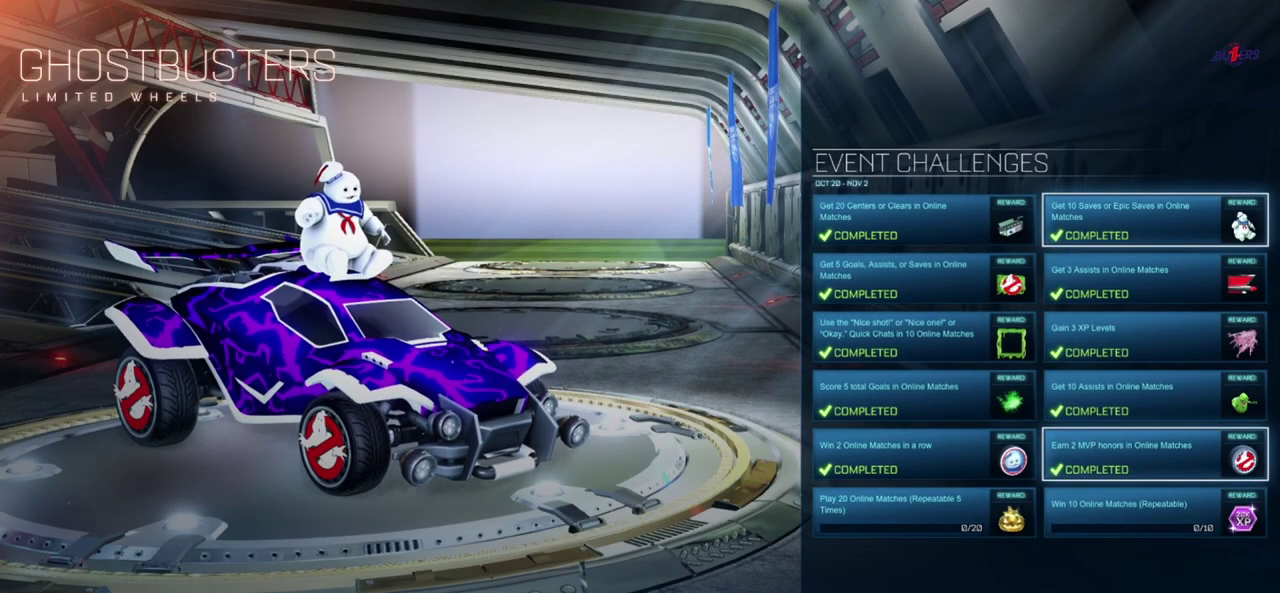
{"buttons": [], "left_stick": "center", "events": []}
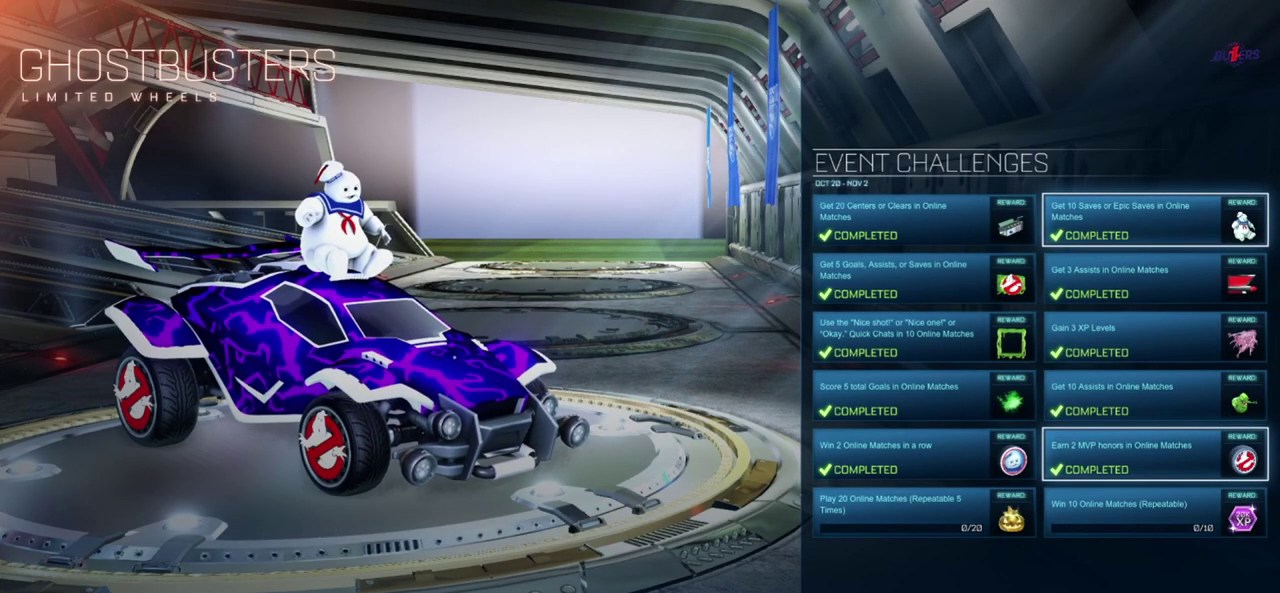
{"buttons": [], "left_stick": "center", "events": []}
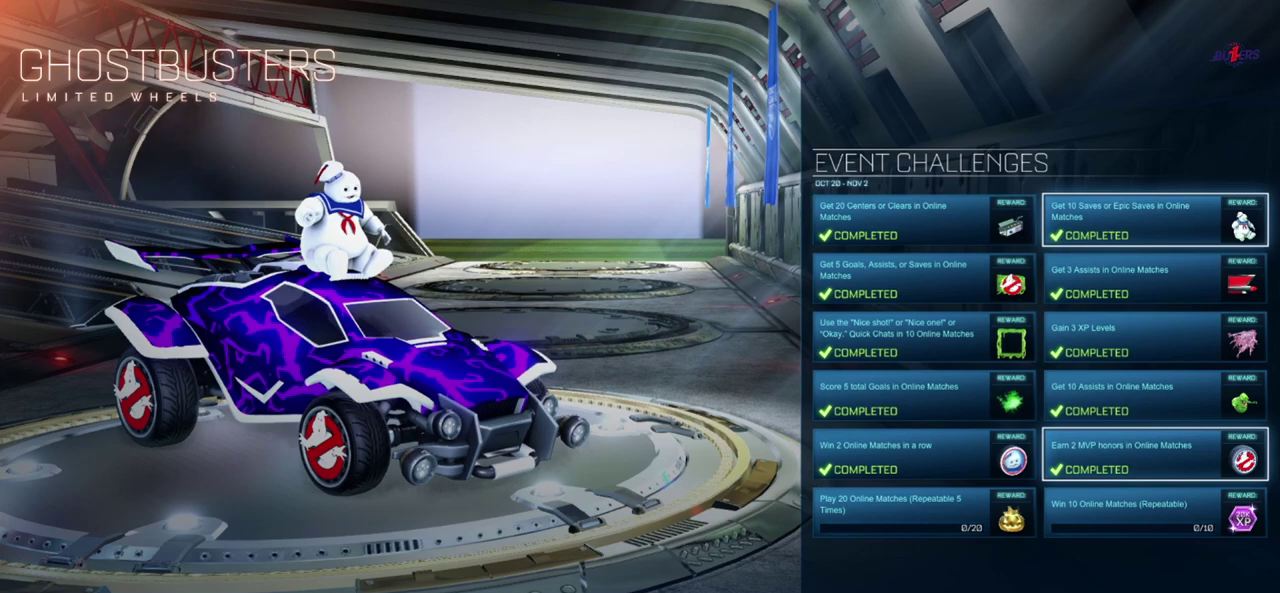
{"buttons": [], "left_stick": "center", "events": []}
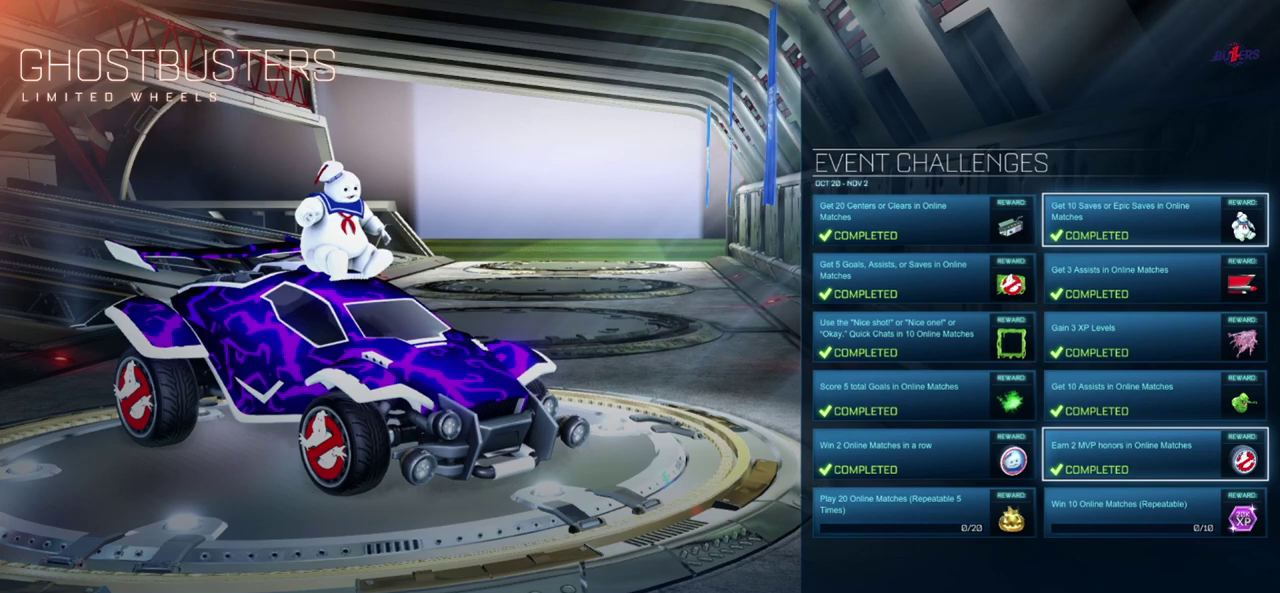
{"buttons": ["B"], "left_stick": "center", "events": [[500, "B", "down"]]}
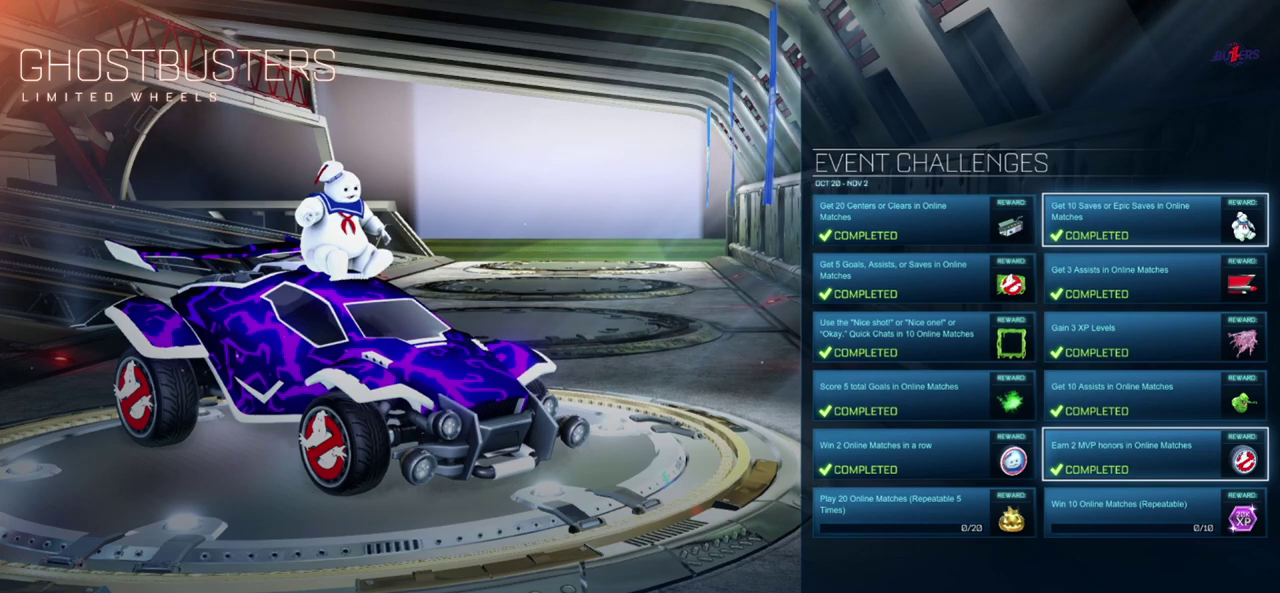
{"buttons": [], "left_stick": "center", "events": [[200, "B", "up"]]}
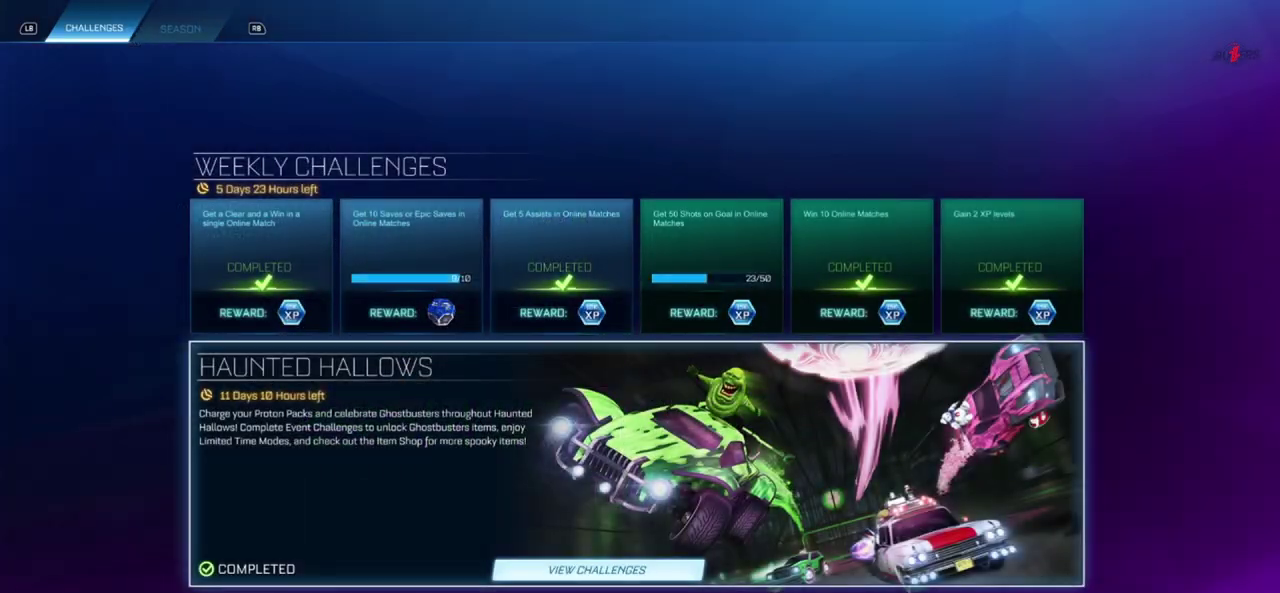
{"buttons": ["B"], "left_stick": "center", "events": [[383, "B", "down"]]}
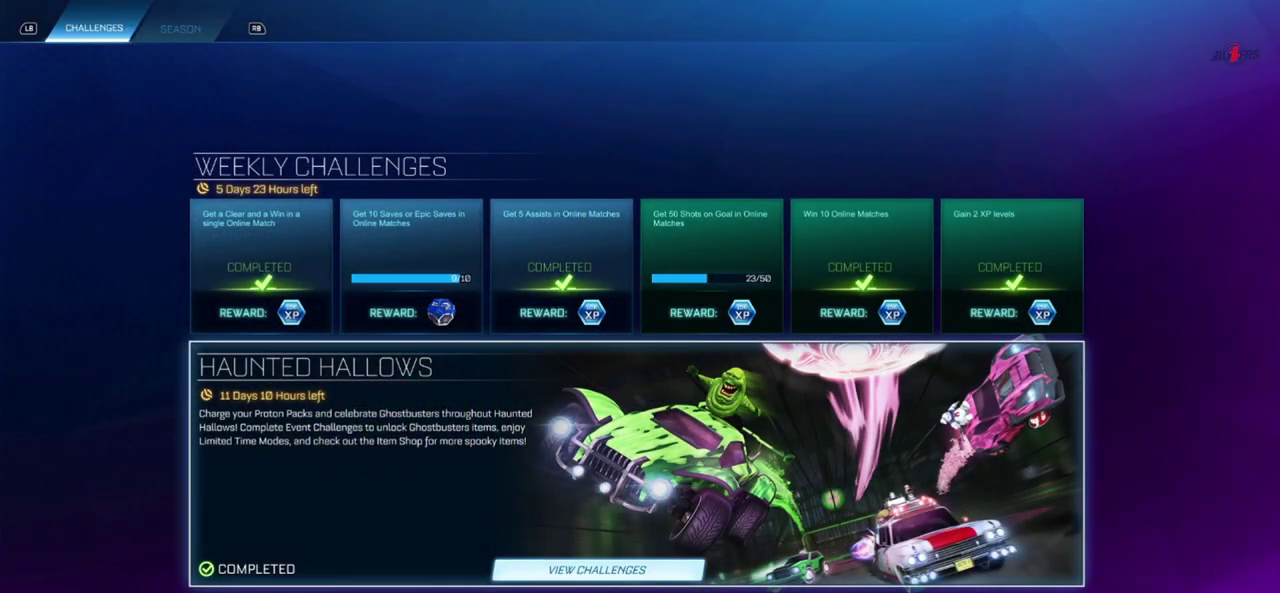
{"buttons": [], "left_stick": "center", "events": [[50, "B", "up"]]}
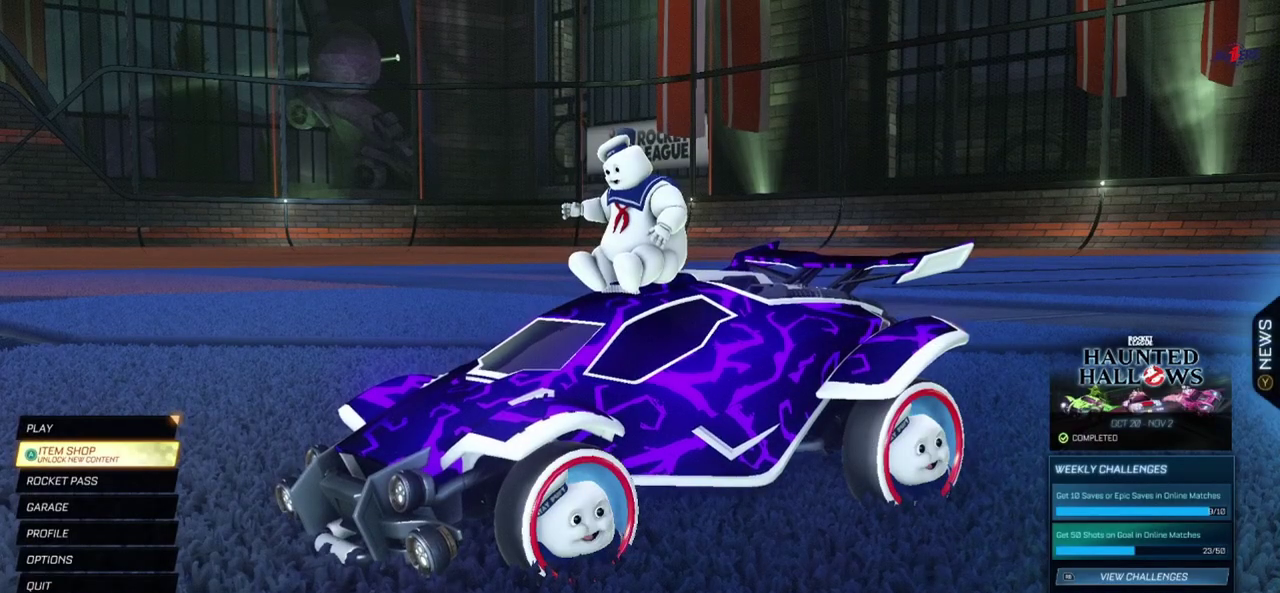
{"buttons": [], "left_stick": "center", "events": []}
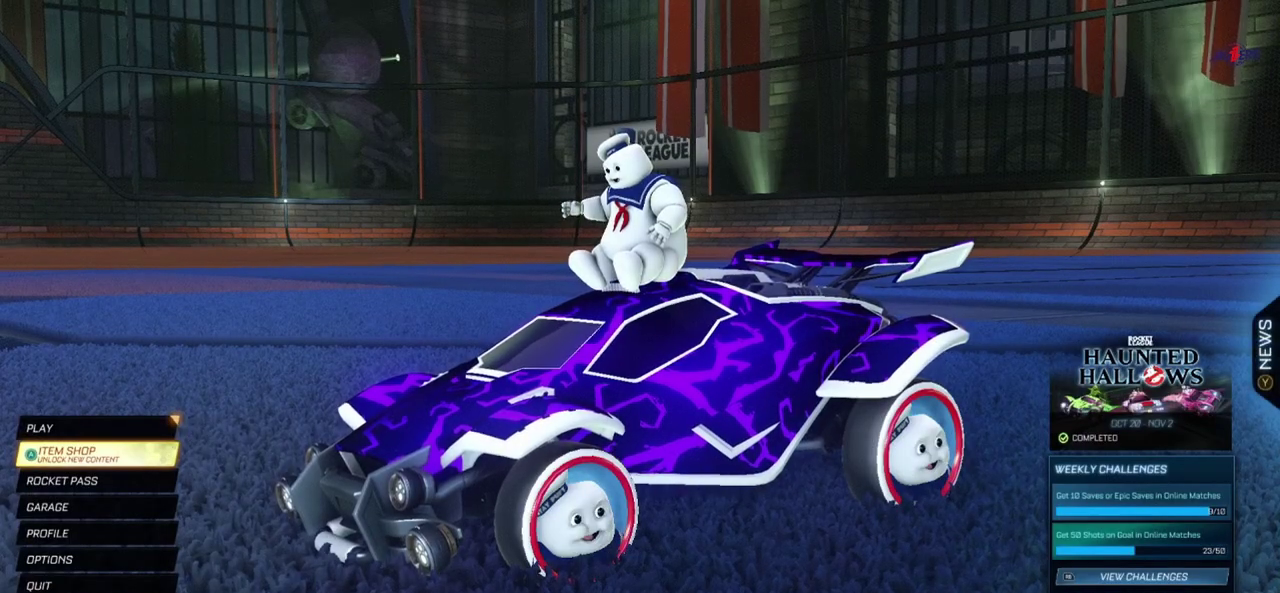
{"buttons": [], "left_stick": "center", "events": []}
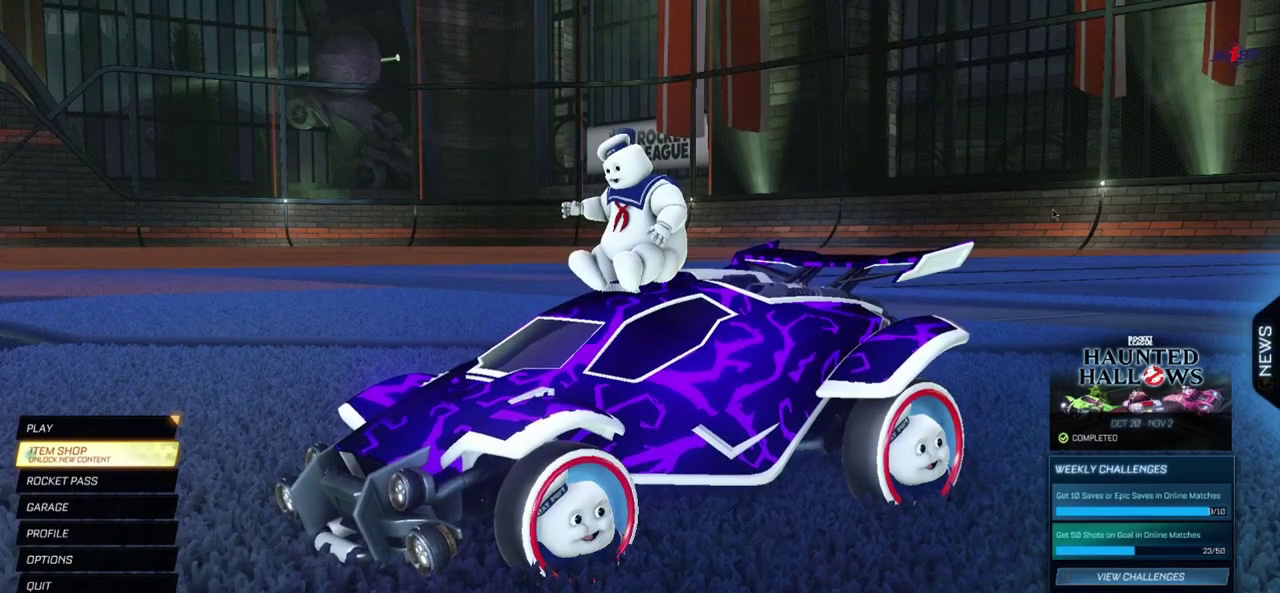
{"buttons": [], "left_stick": "center", "events": []}
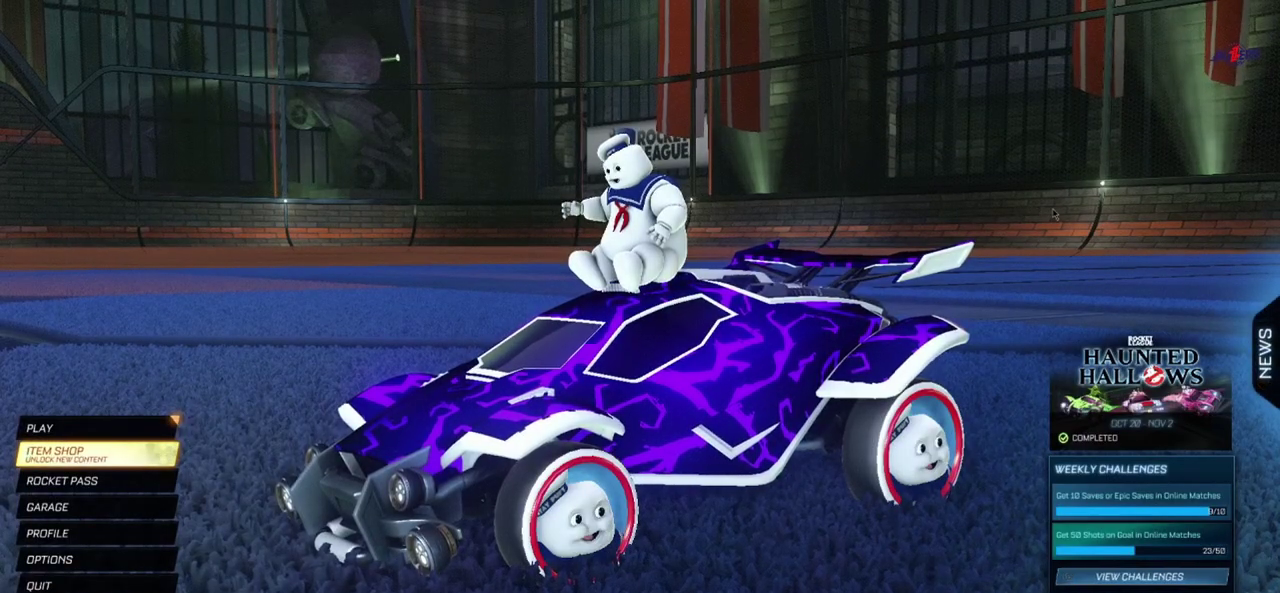
{"buttons": [], "left_stick": "center", "events": []}
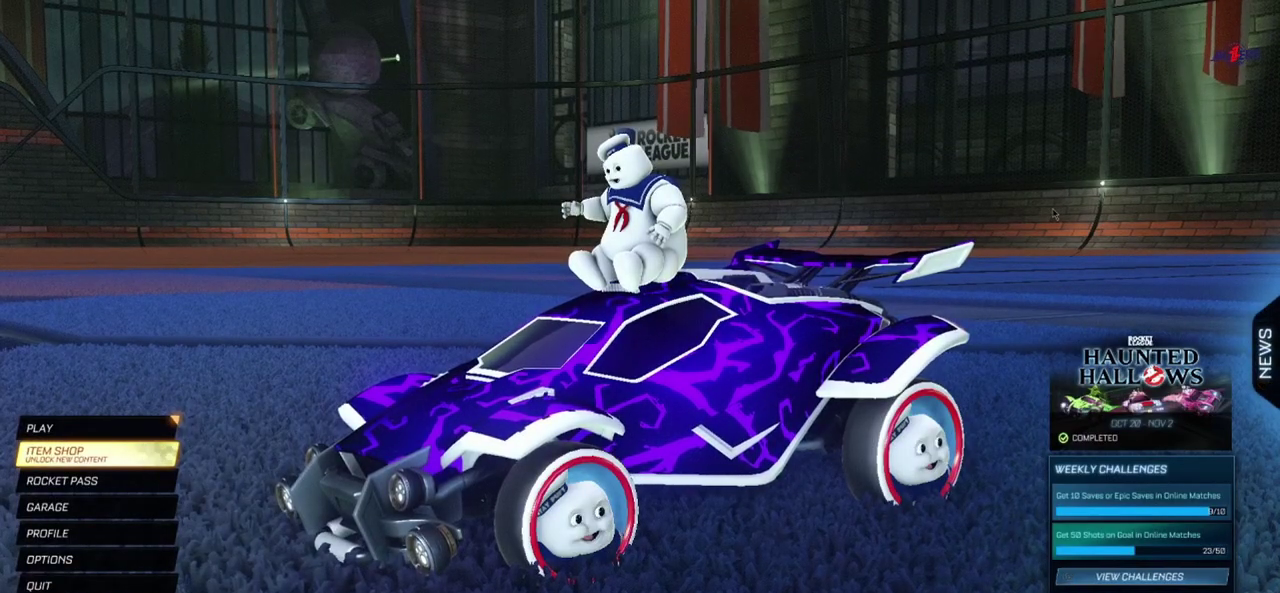
{"buttons": [], "left_stick": "center", "events": []}
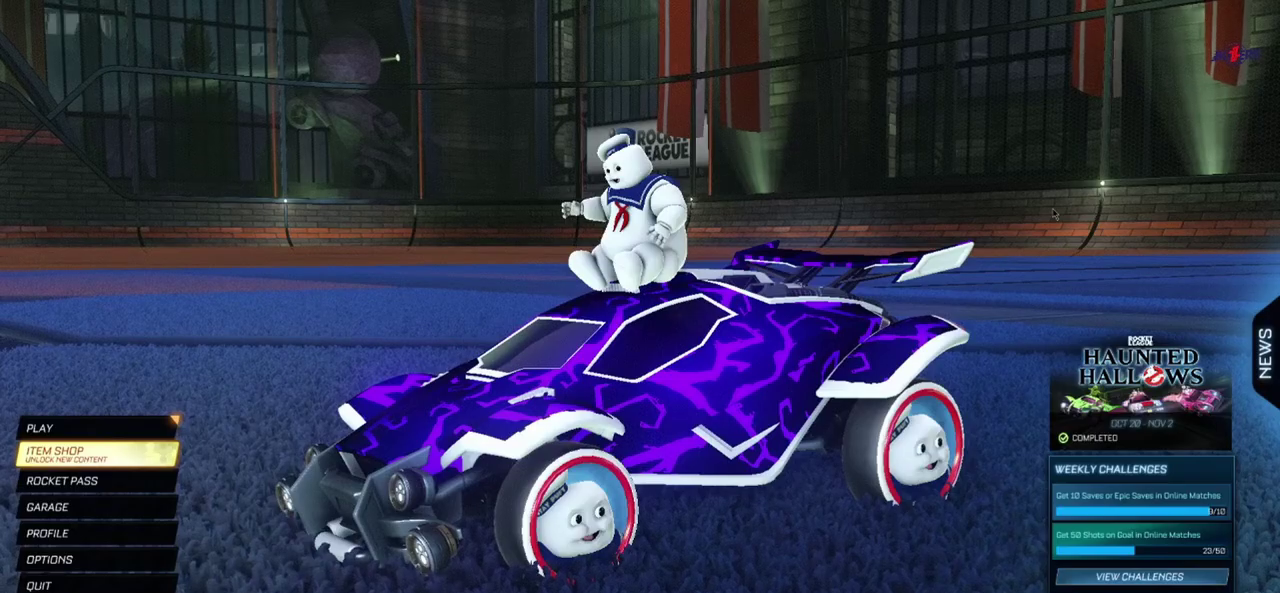
{"buttons": [], "left_stick": "center", "events": []}